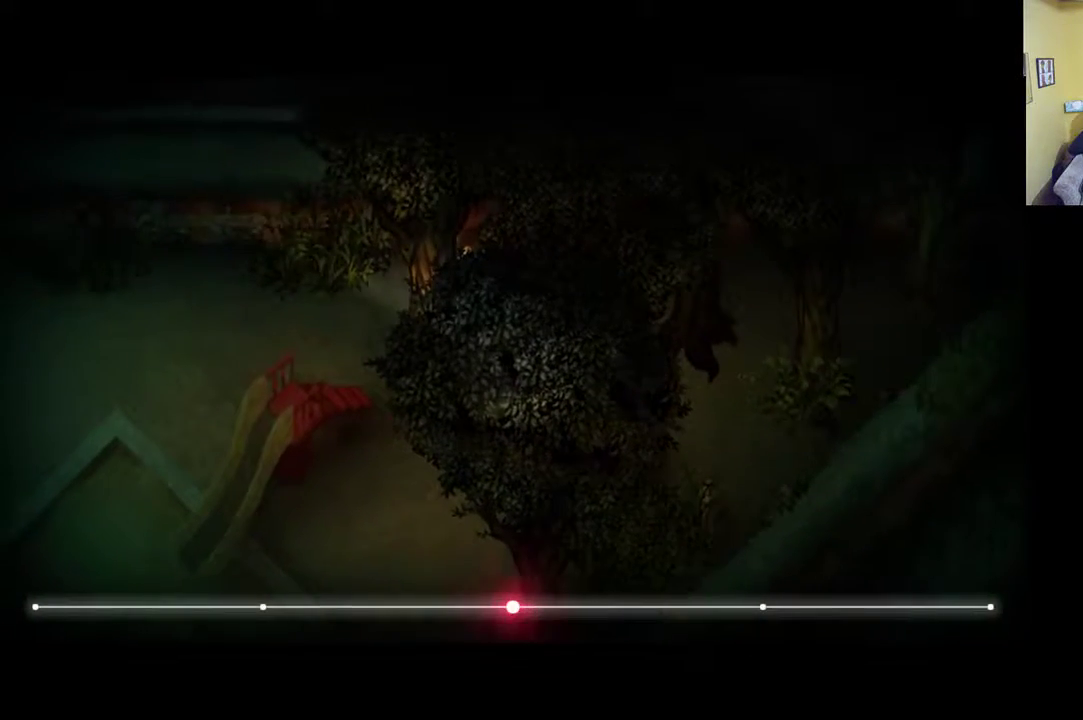
Gameplay with a controller (Xbox layout); each line is a JSON object with the inputs held at the frame after it. "events" lists button and stick changes between this image and that frame as [ms after this image, input, new state], when the widget could be followed in between.
{"buttons": ["R1"], "left_stick": "up-left", "right_stick": "center", "events": [[83, "R1", "down"]]}
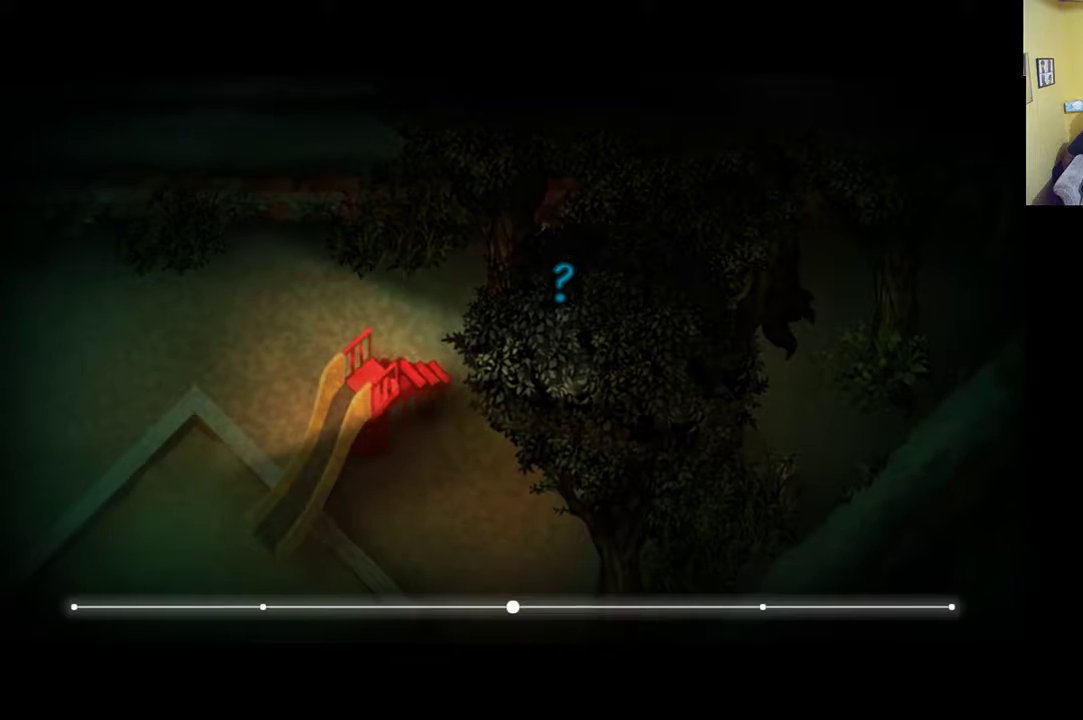
{"buttons": [], "left_stick": "down-left", "right_stick": "center", "events": [[283, "R1", "up"], [283, "left_stick", "down-left"]]}
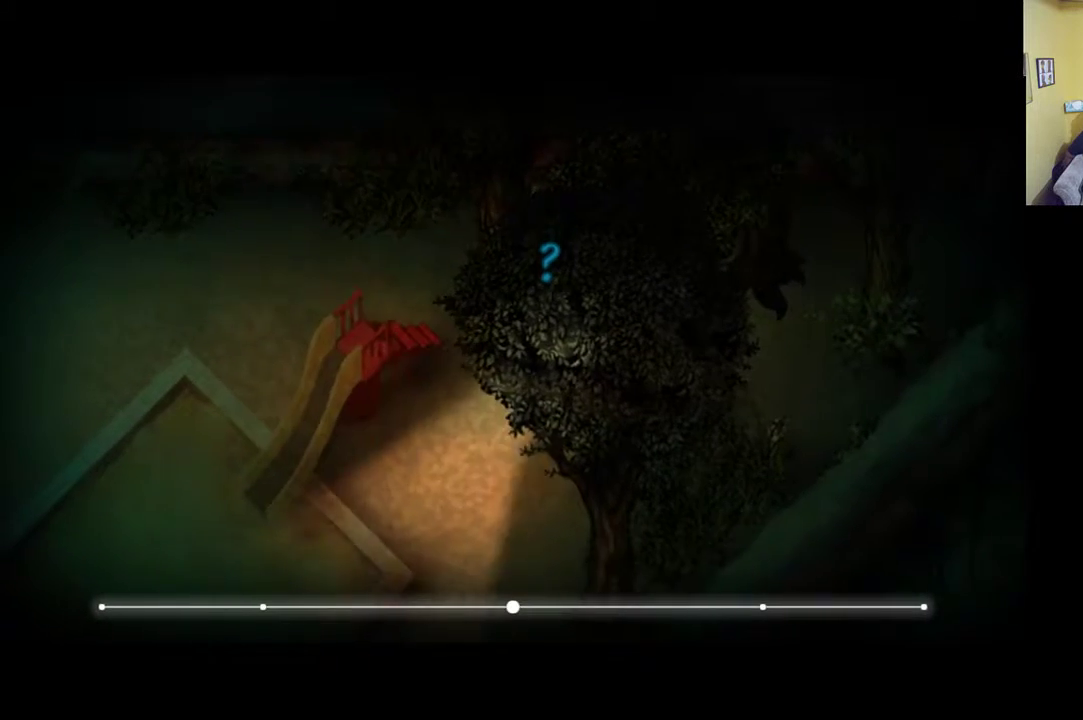
{"buttons": ["R1"], "left_stick": "left", "right_stick": "center", "events": [[150, "left_stick", "left"], [333, "R1", "down"]]}
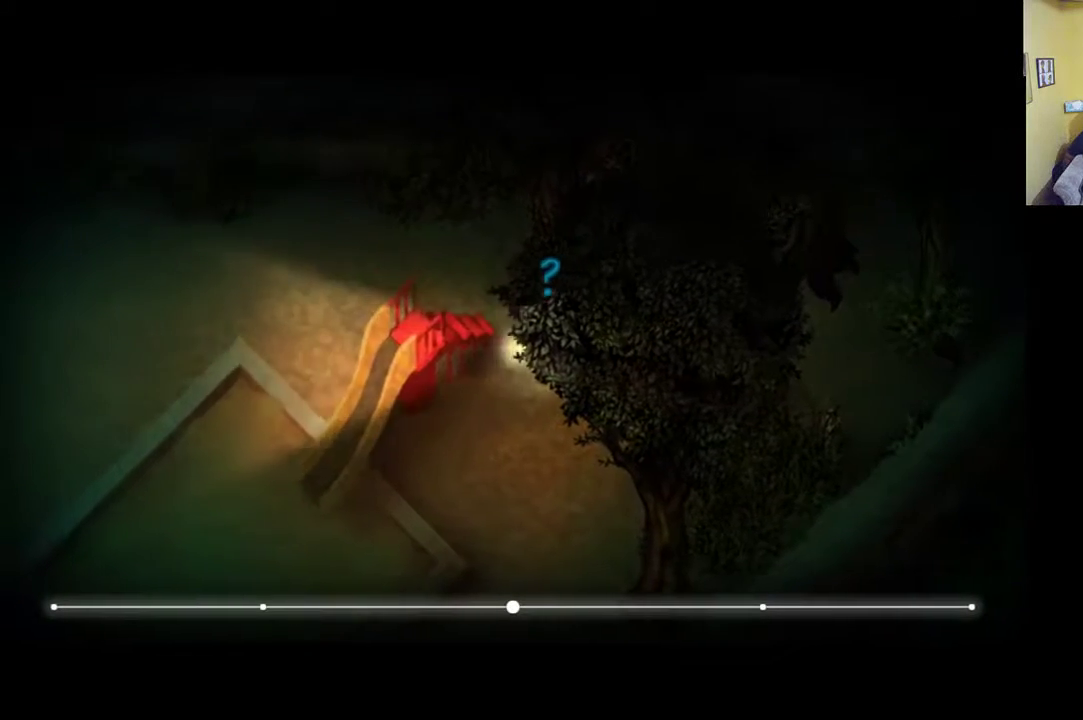
{"buttons": [], "left_stick": "down", "right_stick": "center", "events": [[217, "R1", "up"], [217, "left_stick", "down-left"], [367, "left_stick", "down"]]}
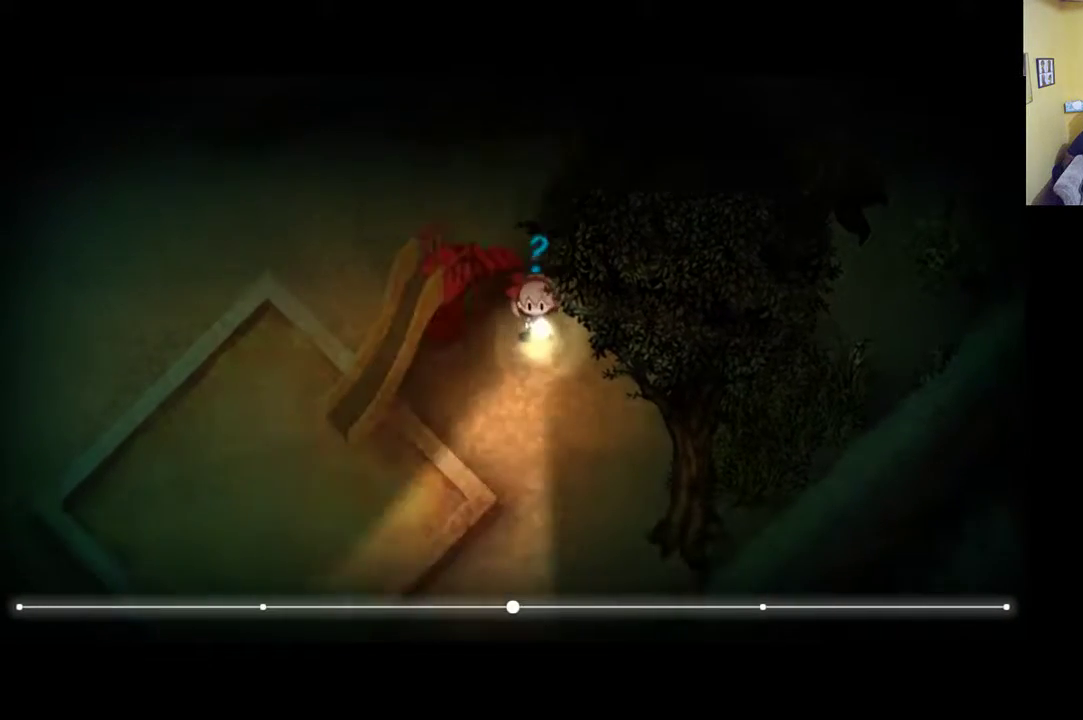
{"buttons": ["R1"], "left_stick": "down", "right_stick": "center", "events": [[383, "R1", "down"]]}
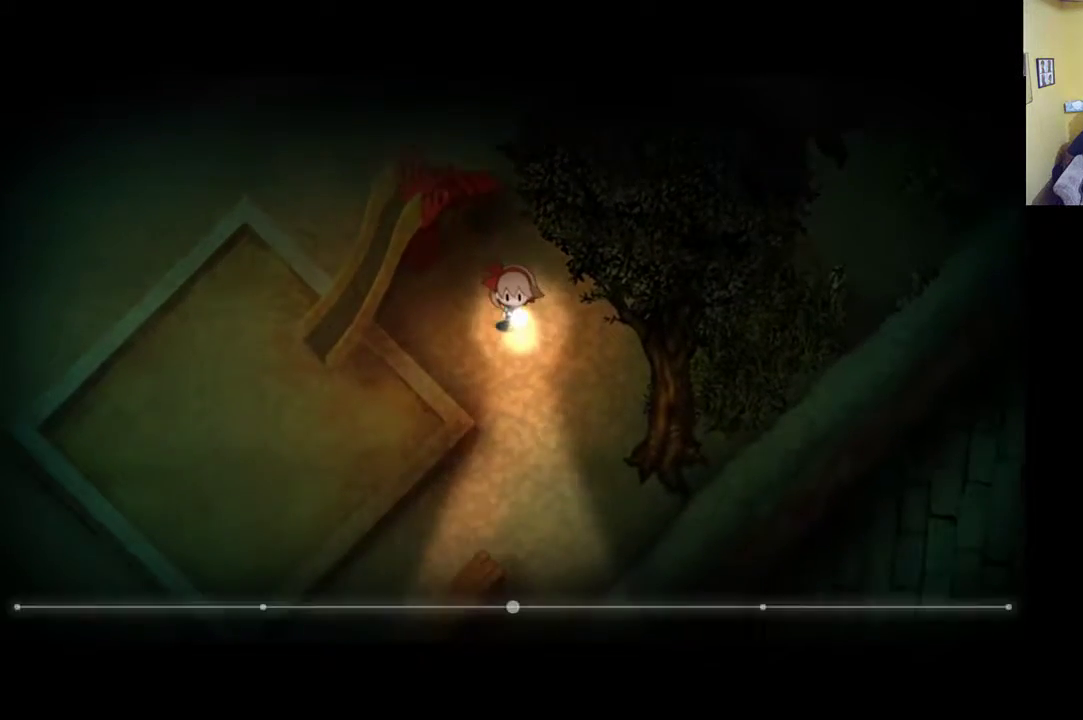
{"buttons": ["R1"], "left_stick": "down", "right_stick": "center", "events": []}
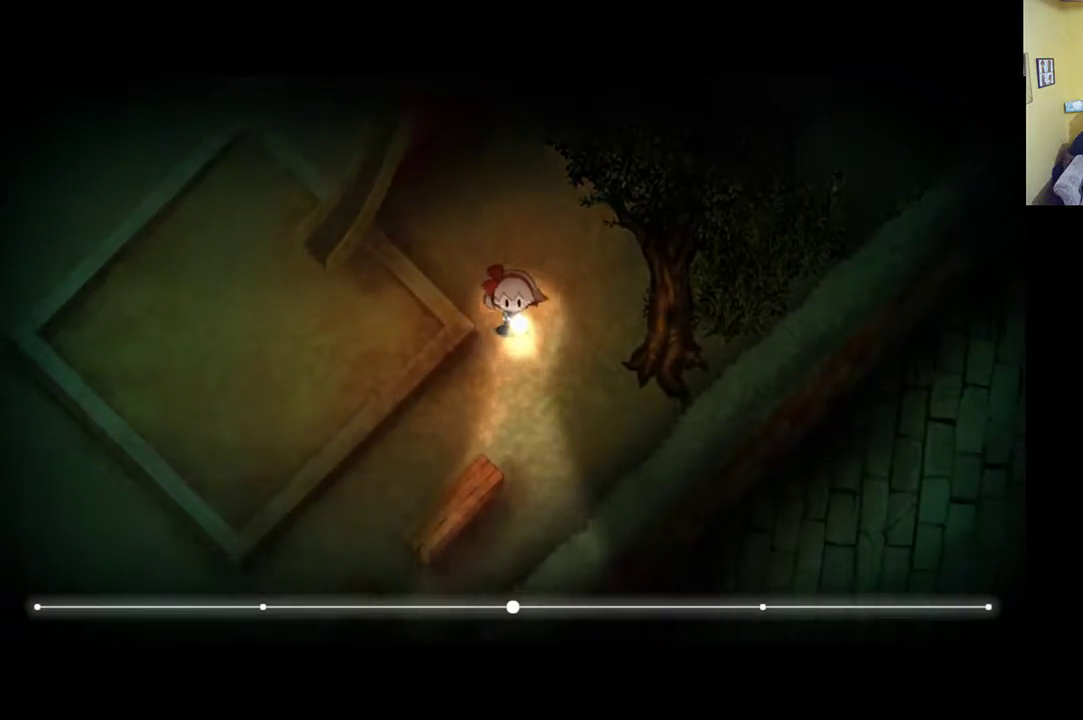
{"buttons": [], "left_stick": "down-left", "right_stick": "center", "events": [[283, "R1", "up"], [400, "left_stick", "down-left"]]}
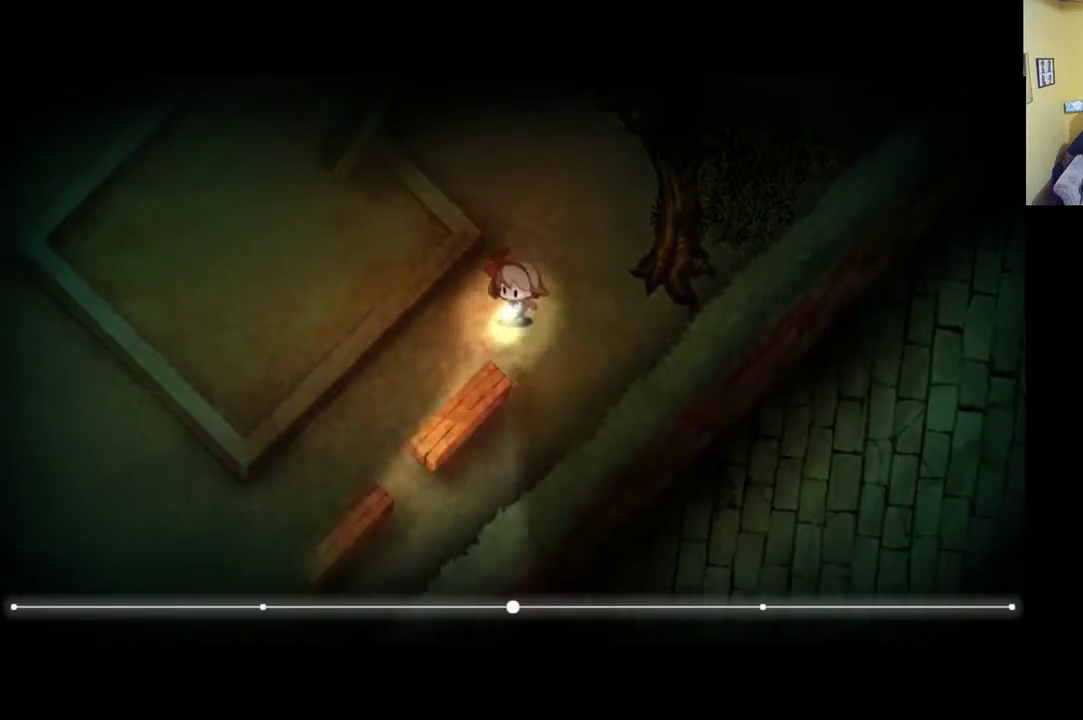
{"buttons": [], "left_stick": "center", "right_stick": "center", "events": [[217, "left_stick", "center"]]}
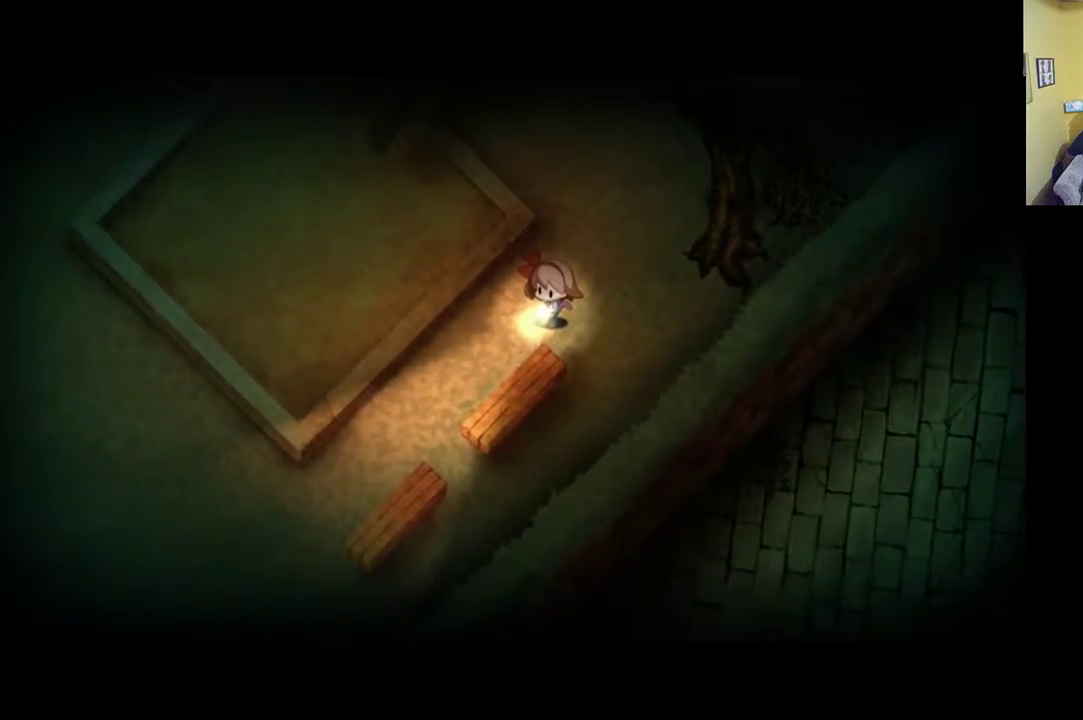
{"buttons": ["R1"], "left_stick": "up", "right_stick": "center", "events": [[50, "R1", "down"], [50, "left_stick", "up-right"], [483, "left_stick", "up"]]}
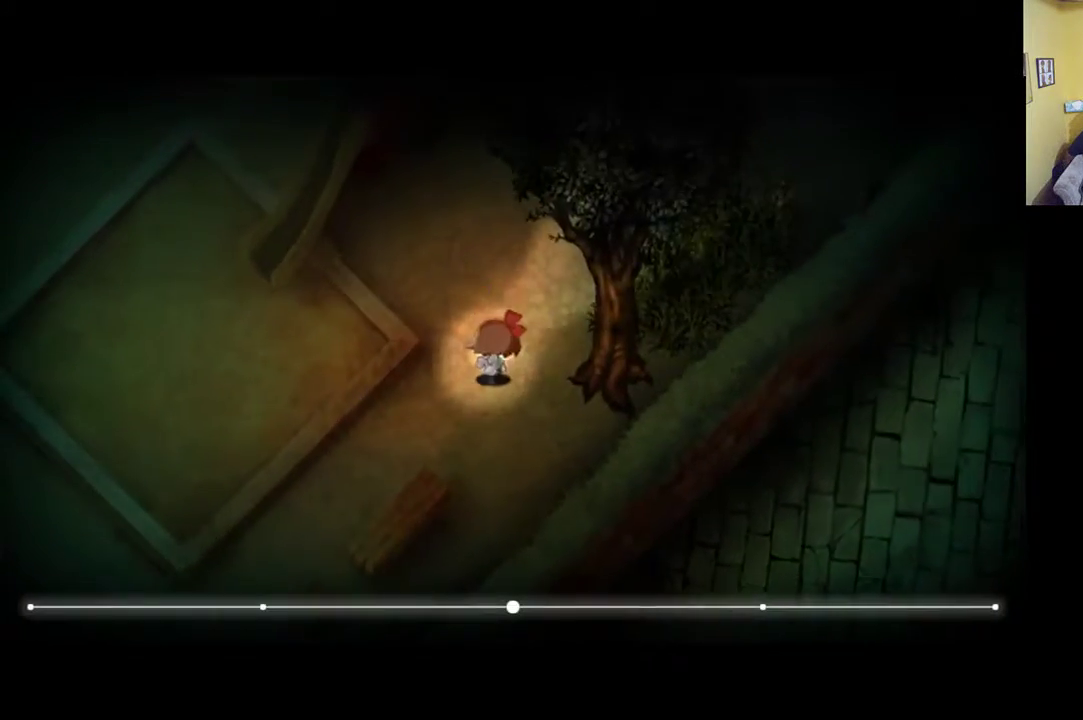
{"buttons": ["R1"], "left_stick": "up", "right_stick": "center", "events": []}
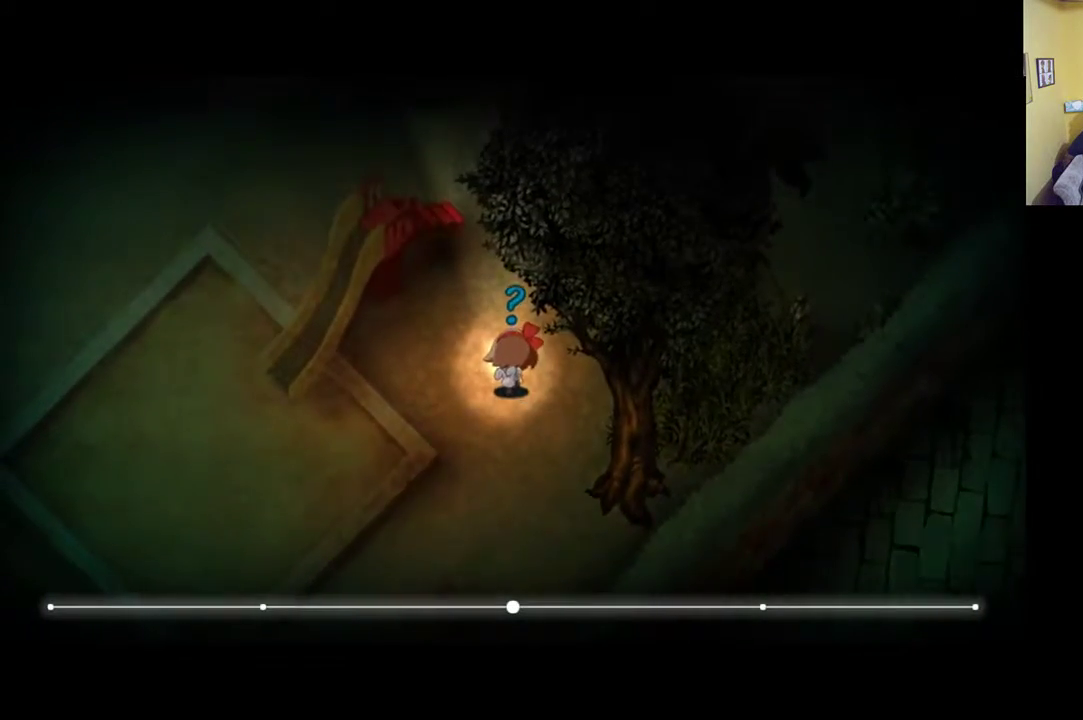
{"buttons": ["R1"], "left_stick": "up-left", "right_stick": "center", "events": [[217, "left_stick", "up-left"]]}
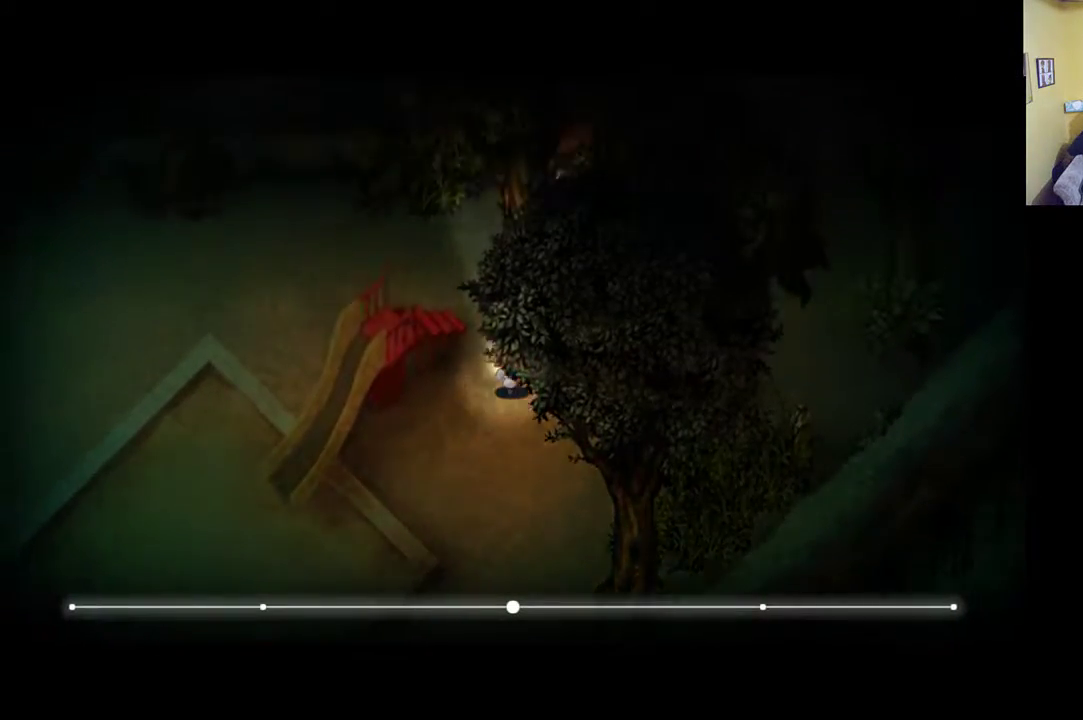
{"buttons": [], "left_stick": "up-left", "right_stick": "center", "events": [[17, "R1", "up"]]}
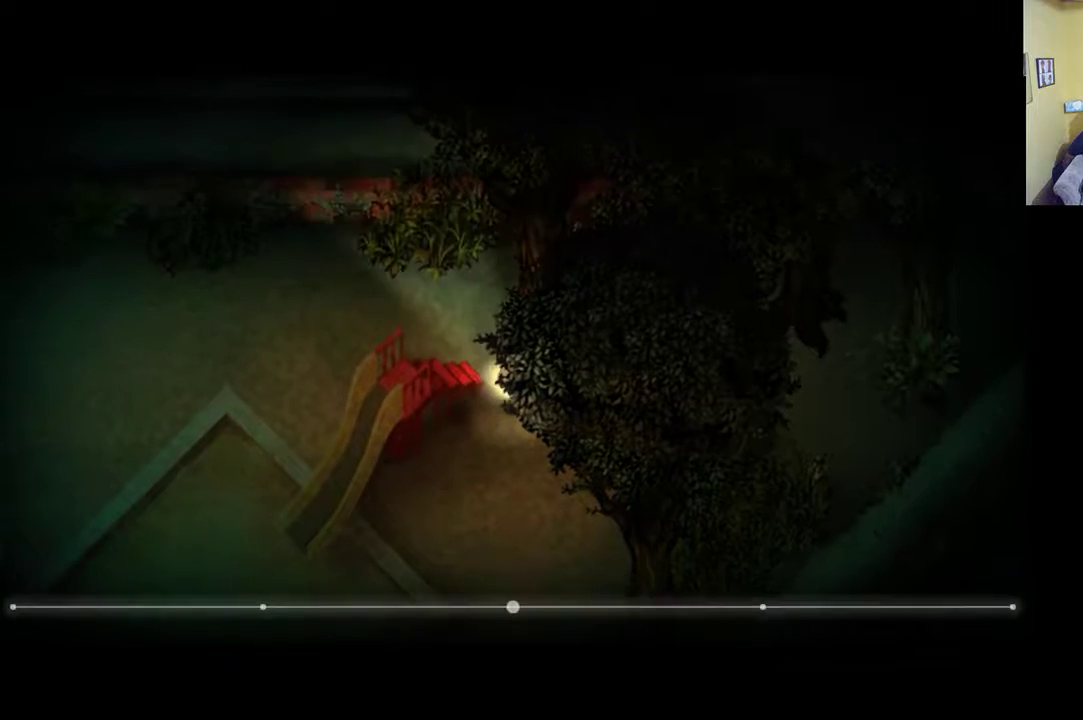
{"buttons": [], "left_stick": "up-left", "right_stick": "center", "events": []}
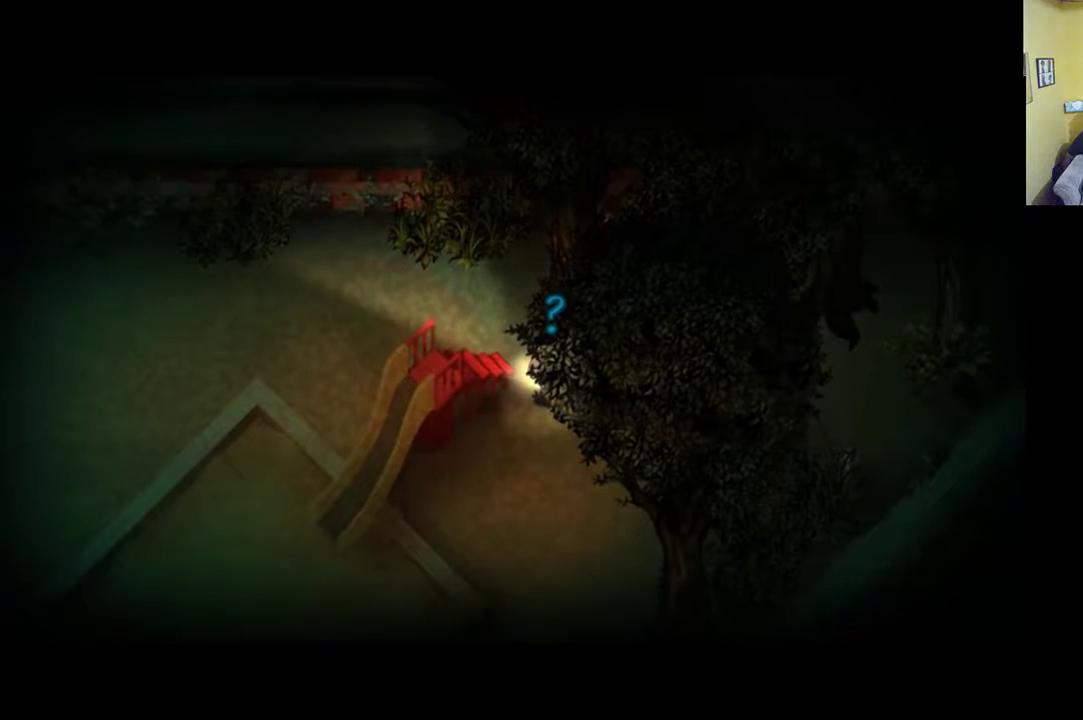
{"buttons": [], "left_stick": "up-right", "right_stick": "center", "events": [[117, "left_stick", "up-right"]]}
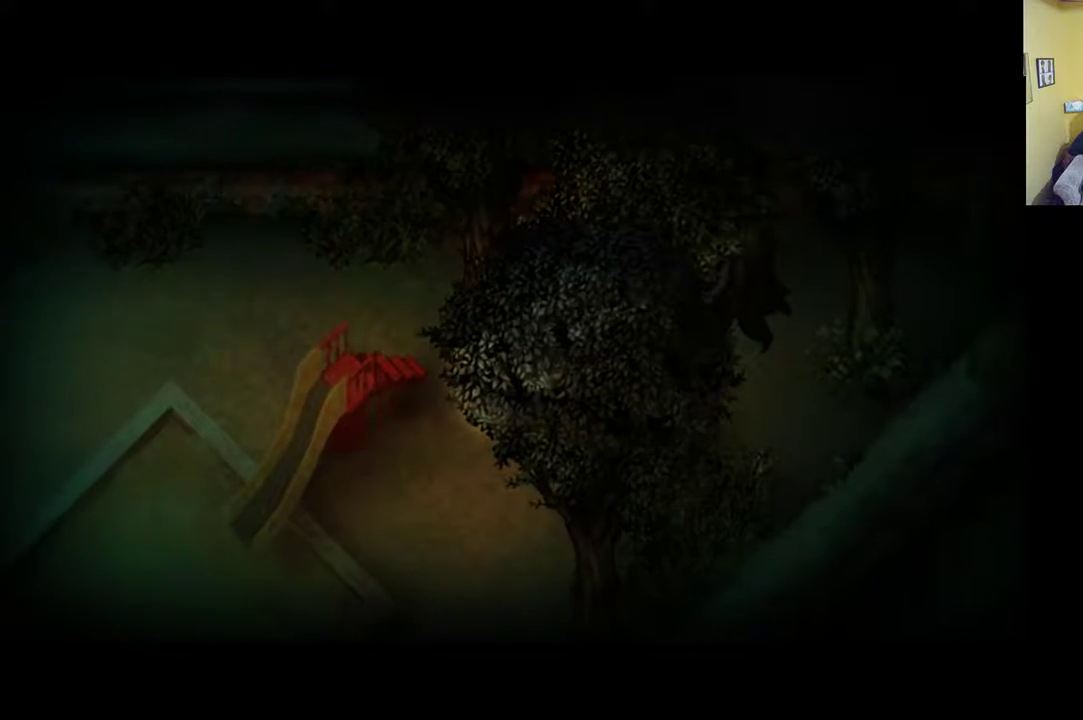
{"buttons": [], "left_stick": "up-right", "right_stick": "center", "events": [[333, "left_stick", "right"], [483, "left_stick", "up-right"]]}
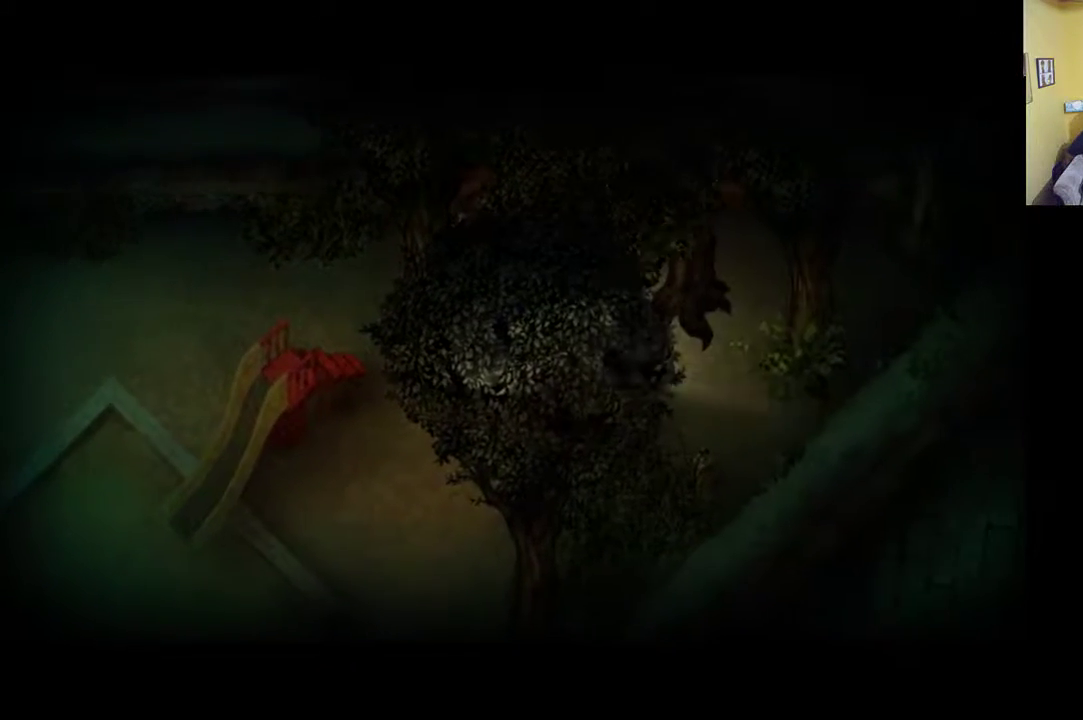
{"buttons": [], "left_stick": "up-left", "right_stick": "center", "events": [[217, "left_stick", "up"], [333, "left_stick", "up-left"]]}
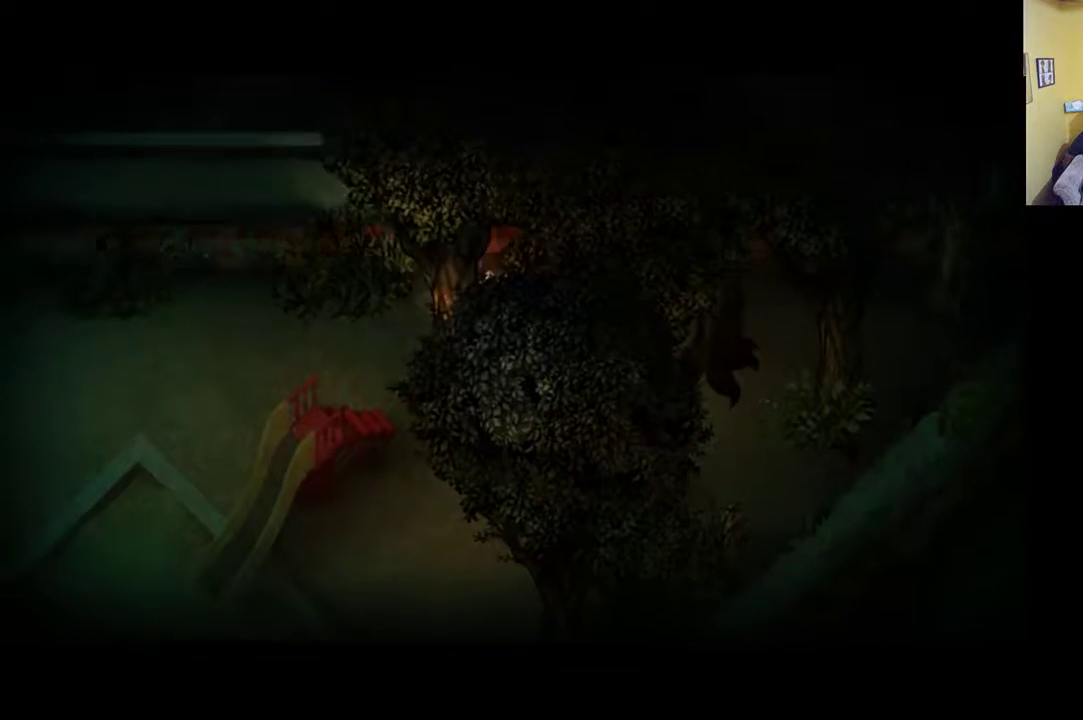
{"buttons": [], "left_stick": "left", "right_stick": "center", "events": [[417, "left_stick", "left"]]}
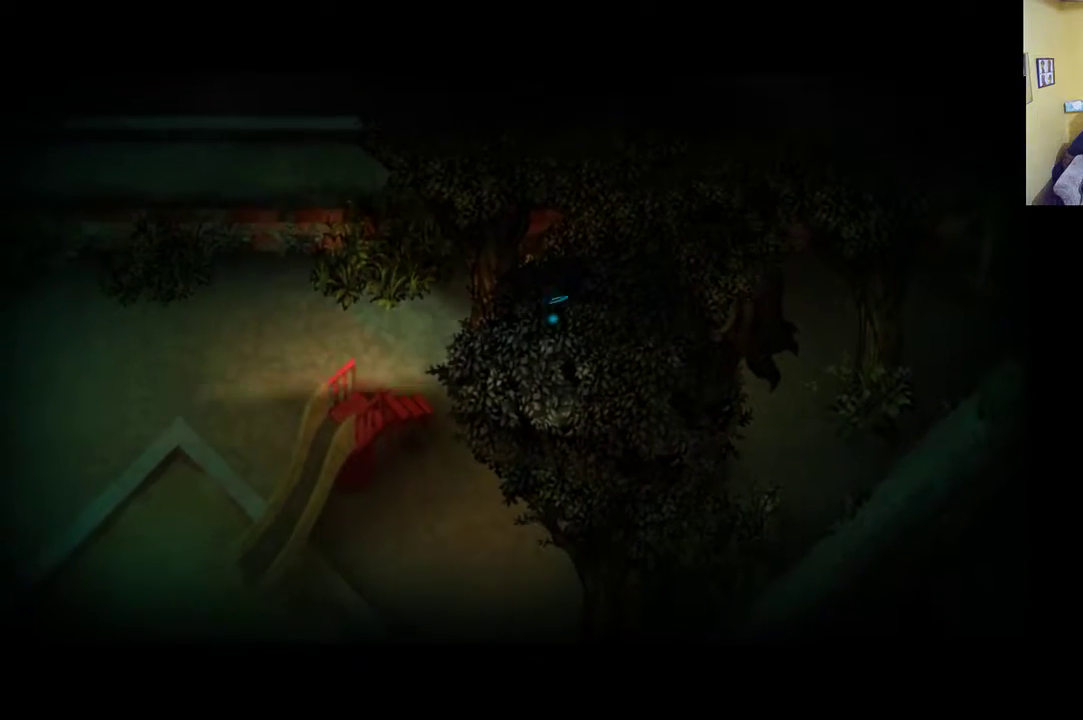
{"buttons": [], "left_stick": "left", "right_stick": "center", "events": [[17, "left_stick", "down-left"], [317, "left_stick", "left"]]}
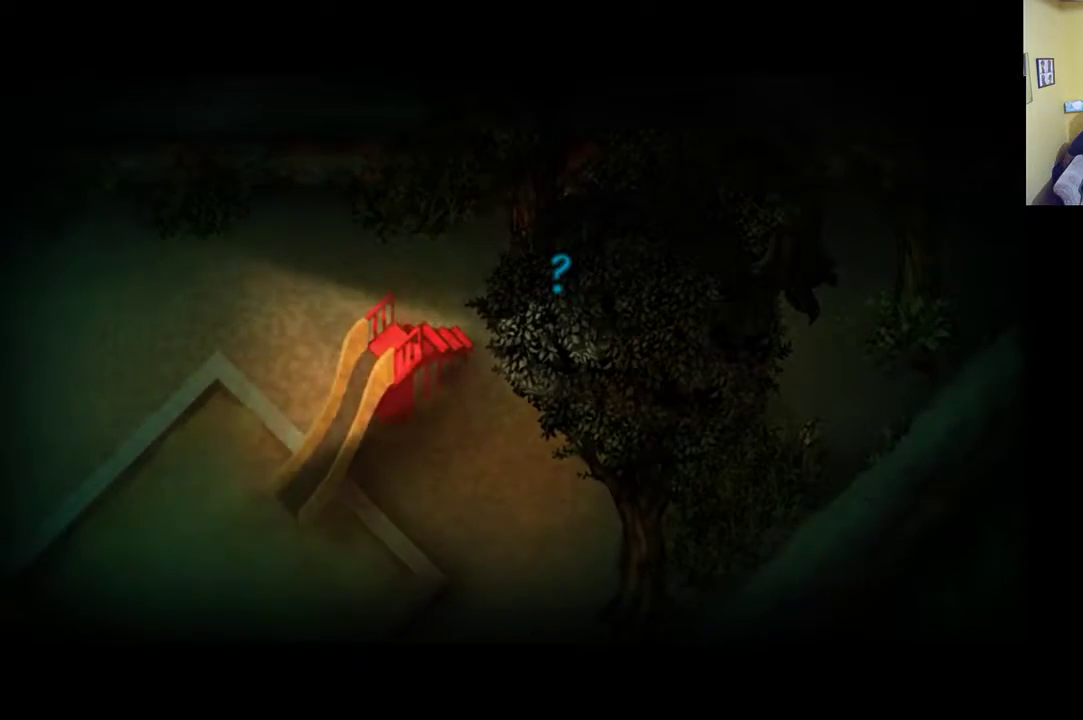
{"buttons": [], "left_stick": "left", "right_stick": "center", "events": [[217, "left_stick", "down-left"], [367, "left_stick", "left"]]}
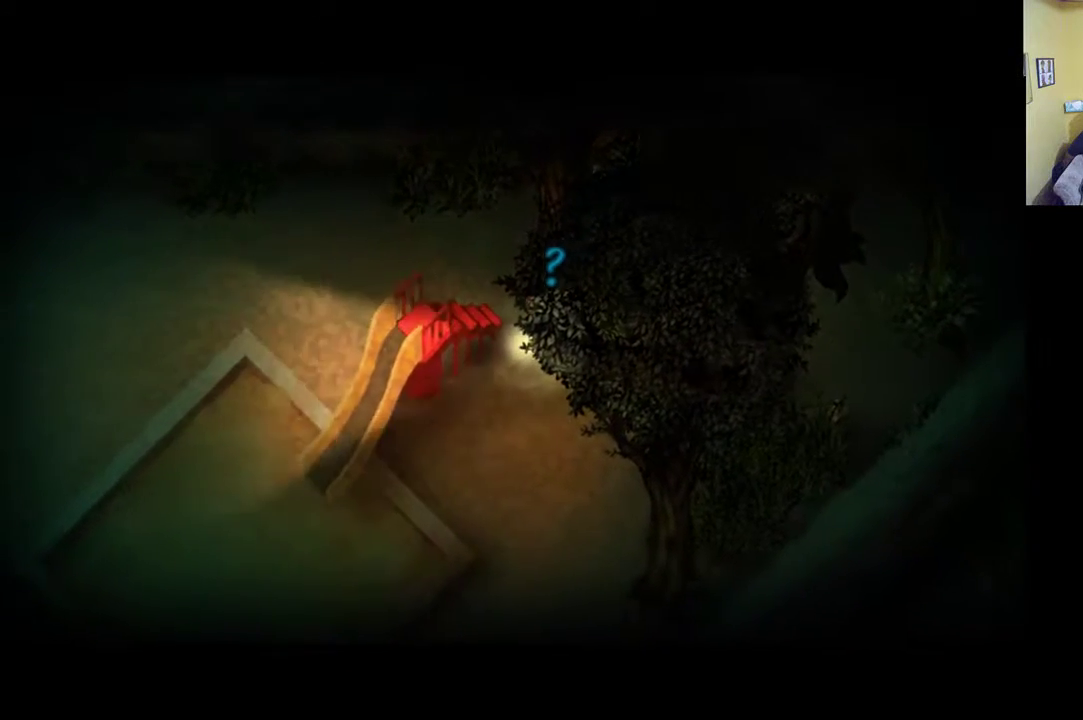
{"buttons": [], "left_stick": "left", "right_stick": "center", "events": []}
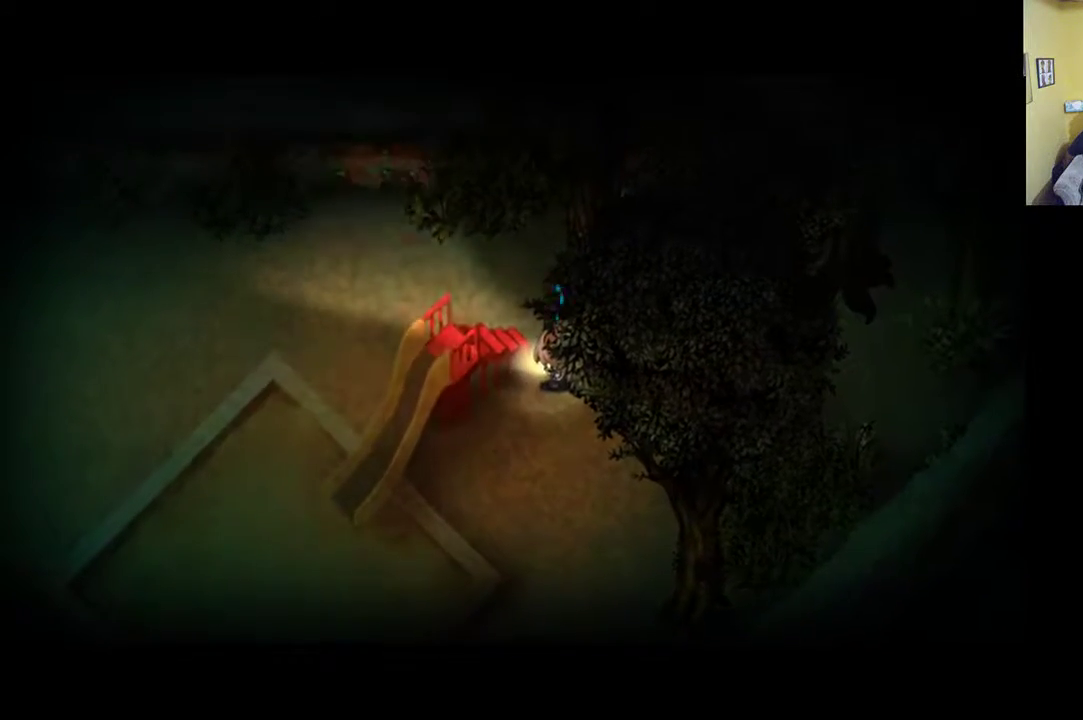
{"buttons": [], "left_stick": "center", "right_stick": "center", "events": [[200, "left_stick", "up-left"], [383, "left_stick", "center"]]}
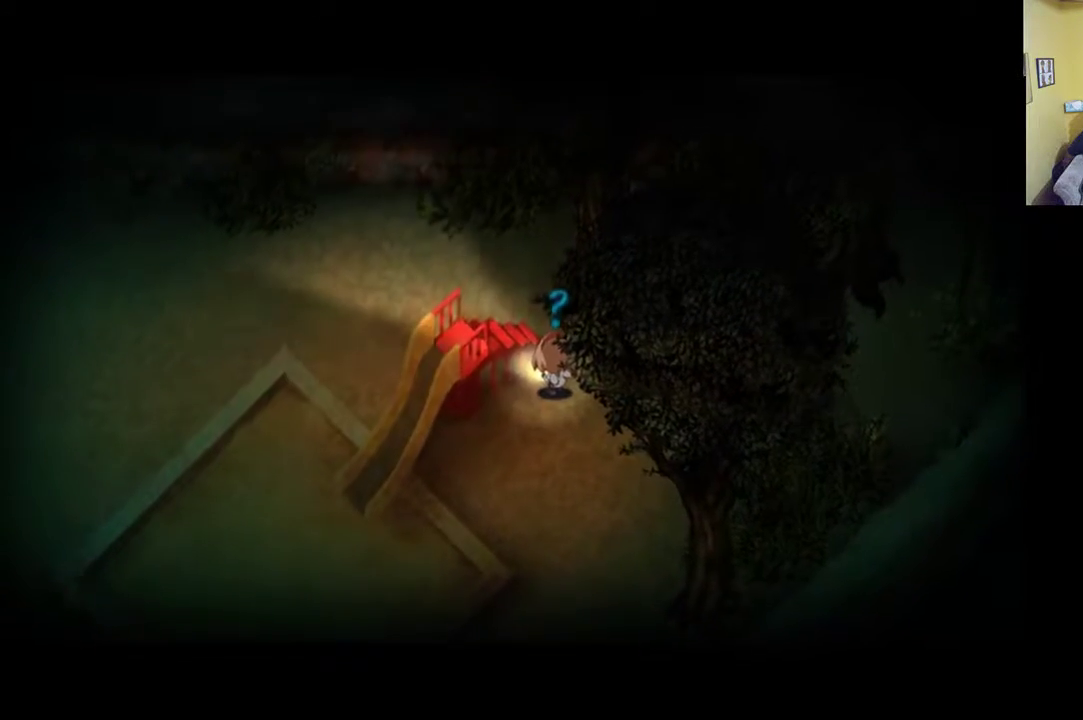
{"buttons": [], "left_stick": "up", "right_stick": "center", "events": [[317, "left_stick", "up"]]}
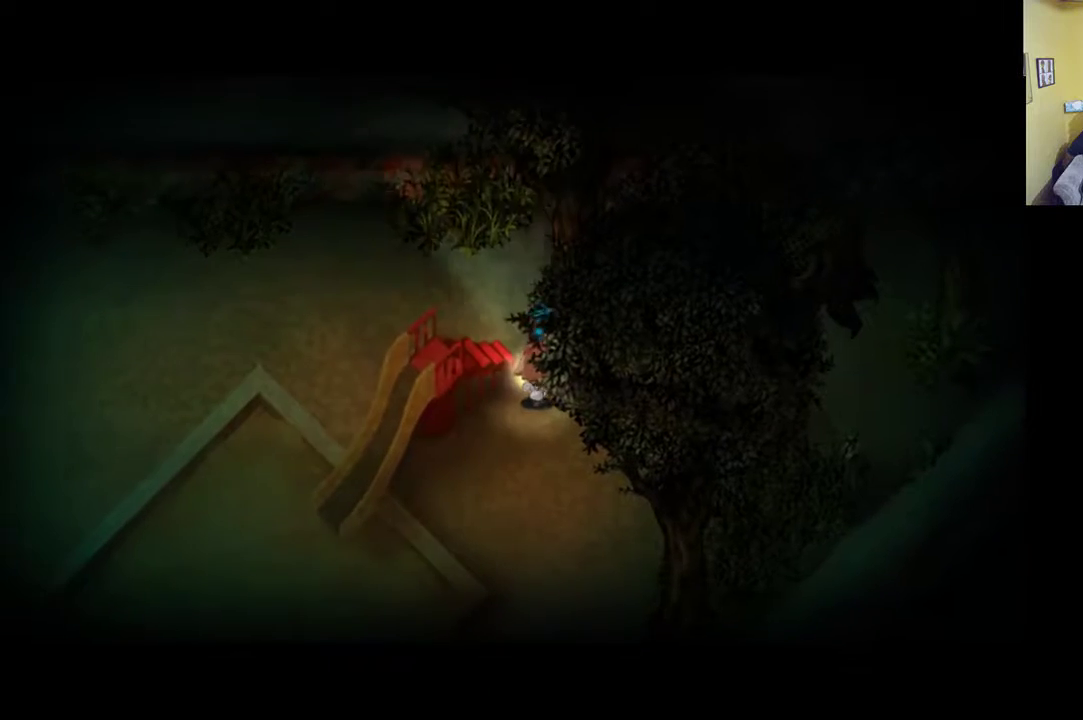
{"buttons": [], "left_stick": "left", "right_stick": "center", "events": [[17, "left_stick", "up-left"], [150, "A", "down"], [217, "A", "up"], [350, "left_stick", "left"]]}
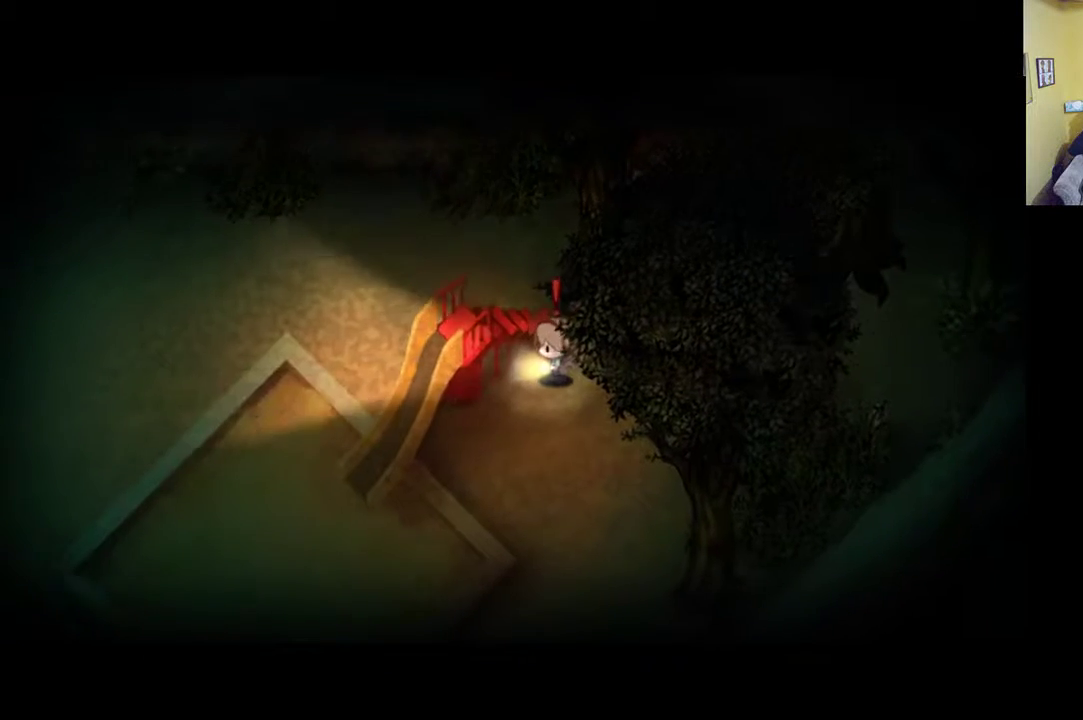
{"buttons": [], "left_stick": "left", "right_stick": "center", "events": [[350, "A", "down"], [450, "A", "up"]]}
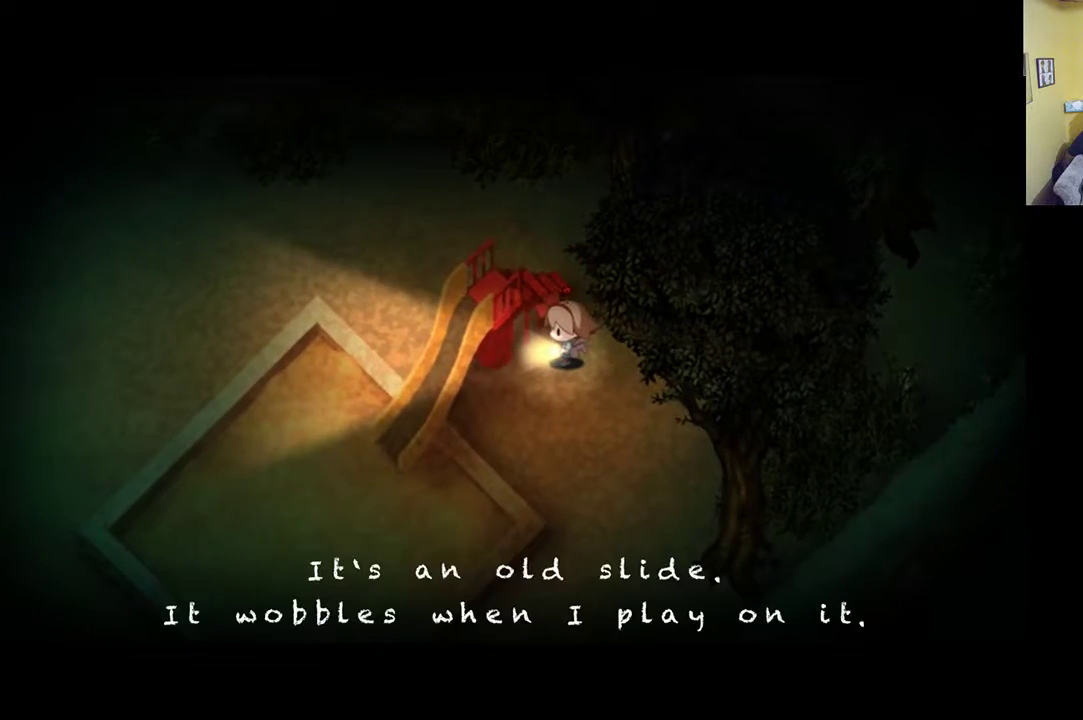
{"buttons": ["A"], "left_stick": "center", "right_stick": "center", "events": [[50, "left_stick", "center"], [483, "A", "down"]]}
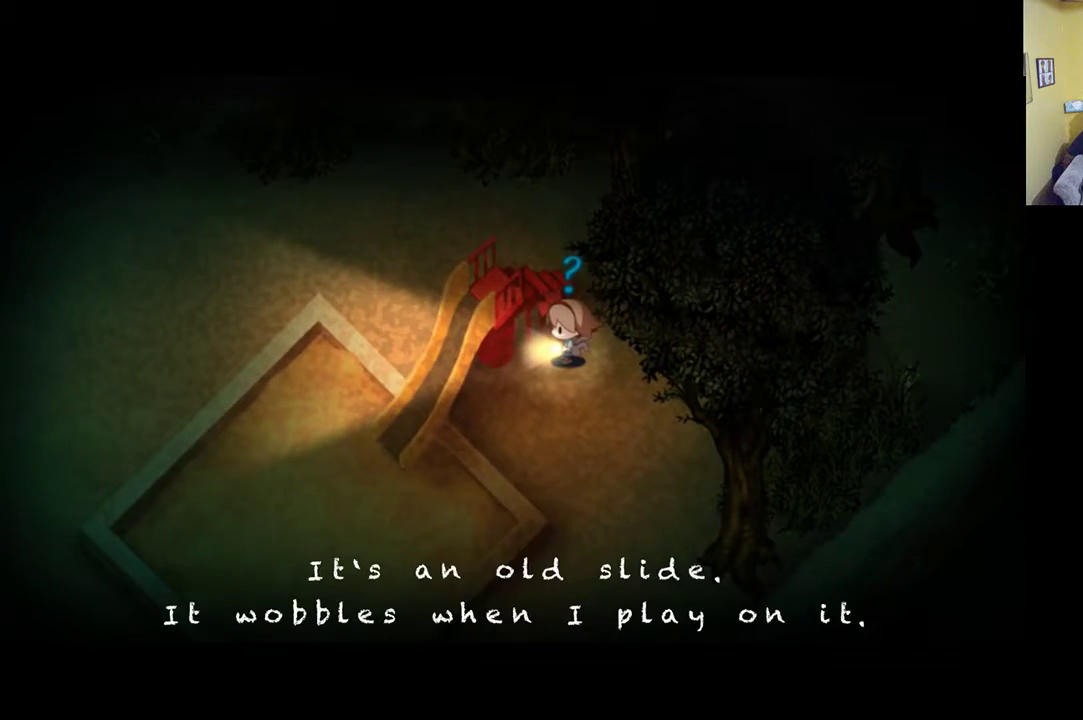
{"buttons": [], "left_stick": "down-right", "right_stick": "center", "events": [[117, "A", "up"], [117, "left_stick", "down-right"]]}
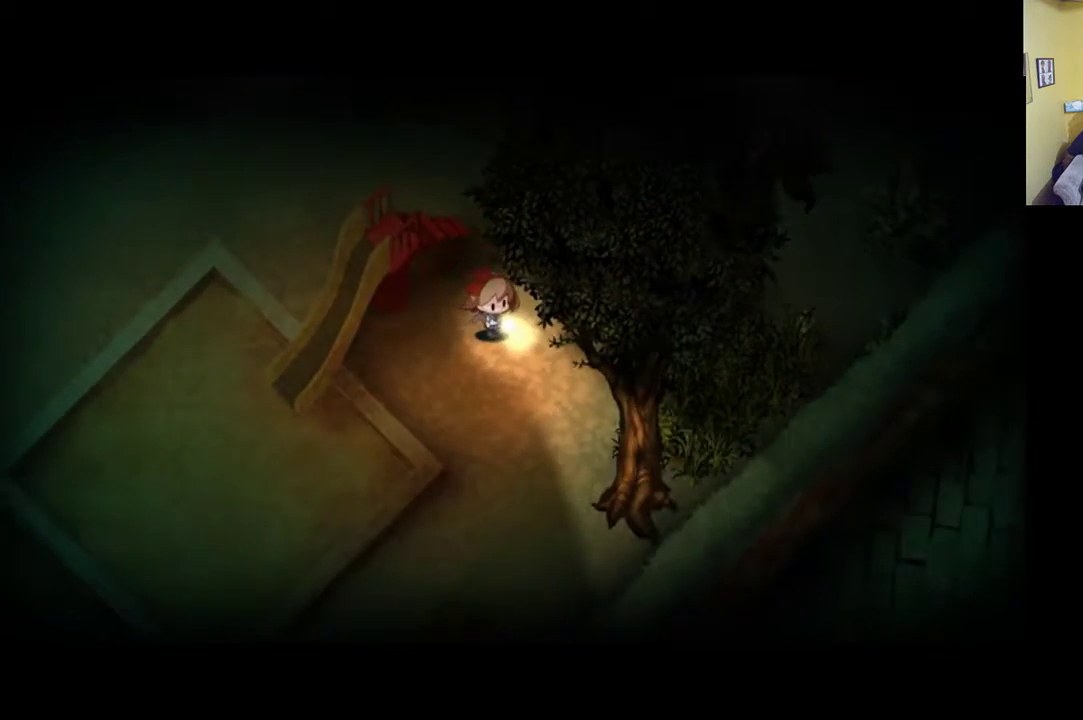
{"buttons": ["R1"], "left_stick": "down", "right_stick": "center", "events": [[133, "left_stick", "down"], [183, "R1", "down"]]}
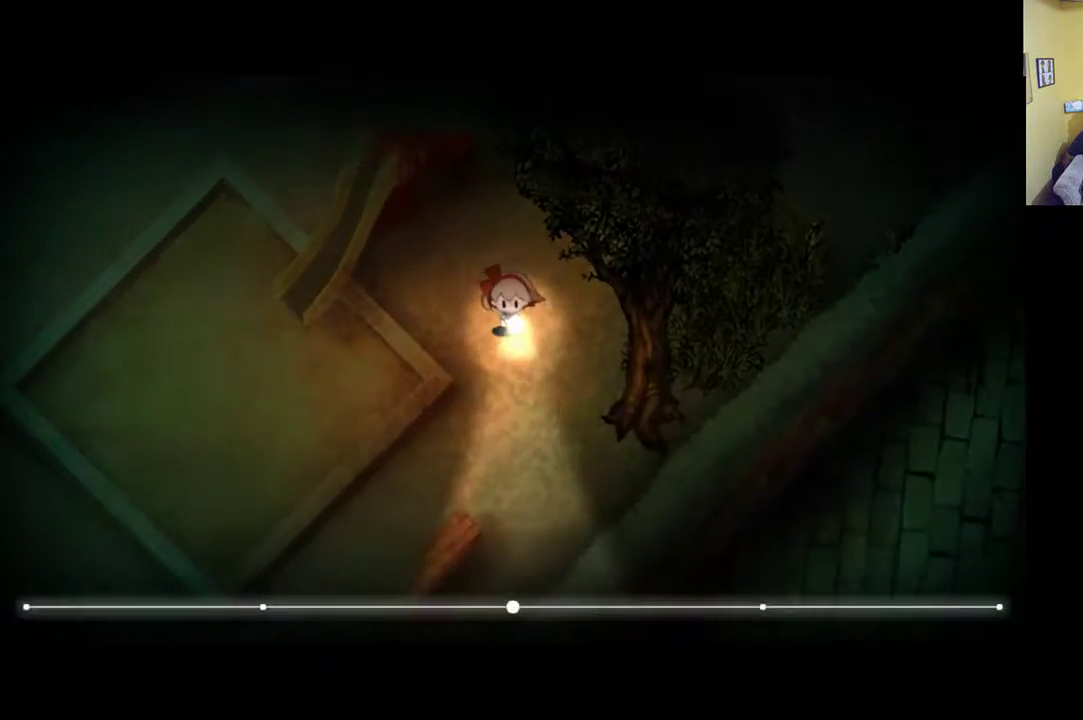
{"buttons": [], "left_stick": "down-left", "right_stick": "center", "events": [[300, "left_stick", "down-left"], [383, "R1", "up"]]}
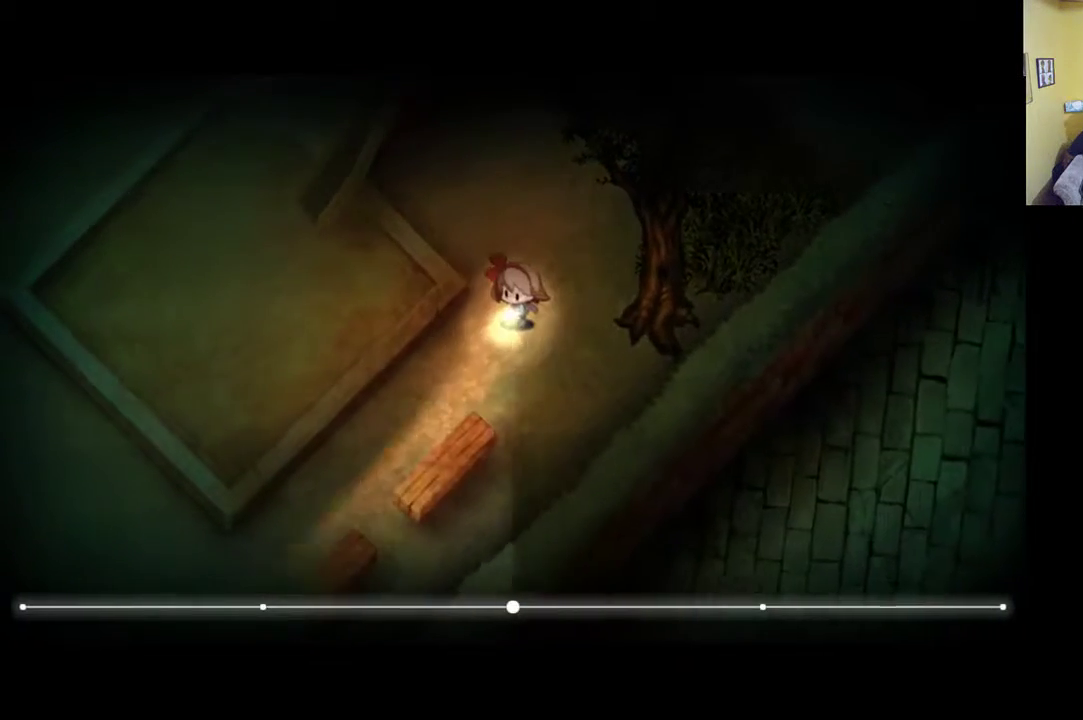
{"buttons": [], "left_stick": "down-left", "right_stick": "up-left", "events": [[350, "right_stick", "up-left"]]}
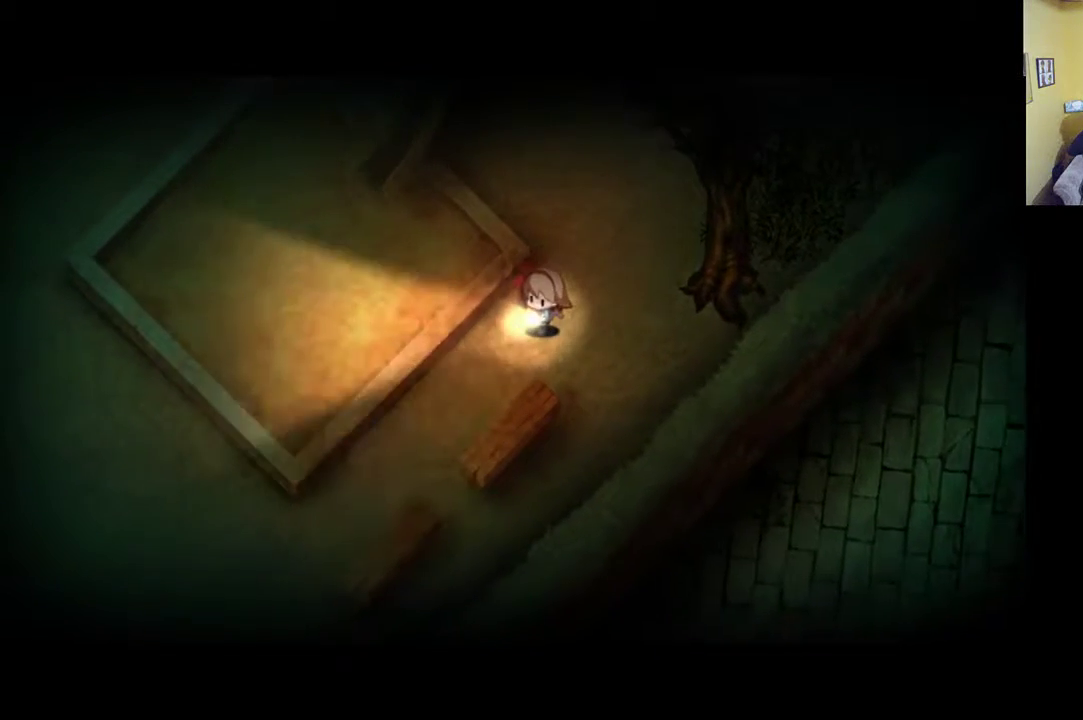
{"buttons": [], "left_stick": "down-left", "right_stick": "down-left", "events": [[333, "right_stick", "left"], [450, "right_stick", "down-left"]]}